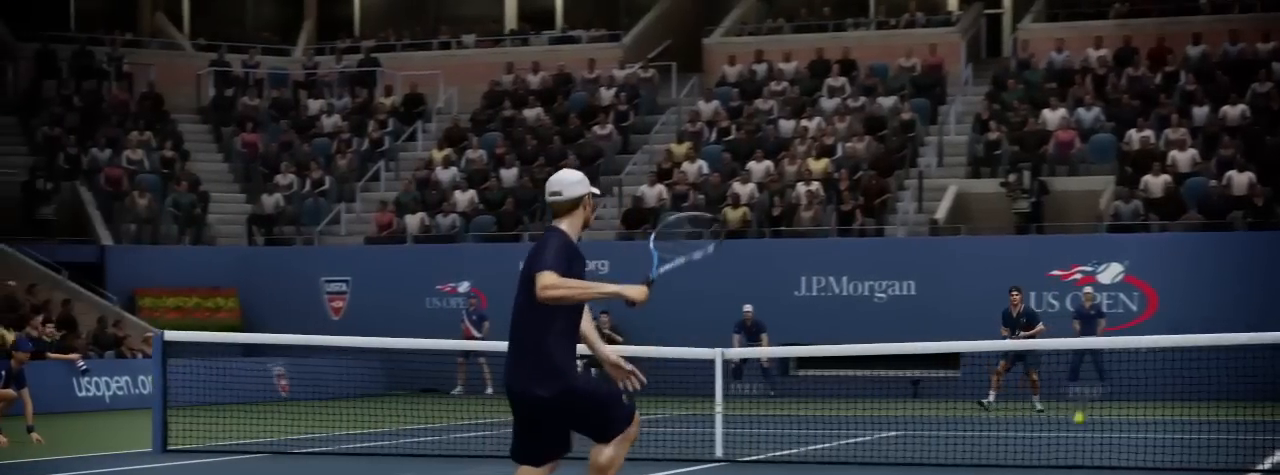
Gameplay with a controller (Xbox layout); each line is a JSON object with the inputs held at the frame after it. "events" lists button and stick changes between this image and that frame as [ms after this image, input, new state], when the widget could be followed in between. Not read: L2 L3 R2 R3.
{"buttons": [], "left_stick": "right", "right_stick": "down", "events": [[233, "L1", "up"], [267, "left_stick", "right"], [300, "right_stick", "down"]]}
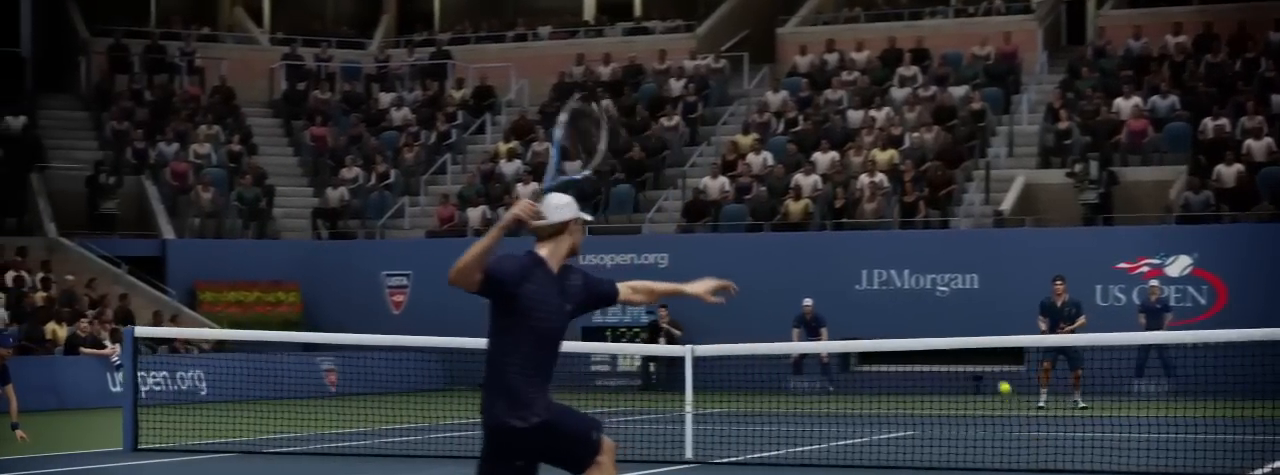
{"buttons": [], "left_stick": "right", "right_stick": "down", "events": []}
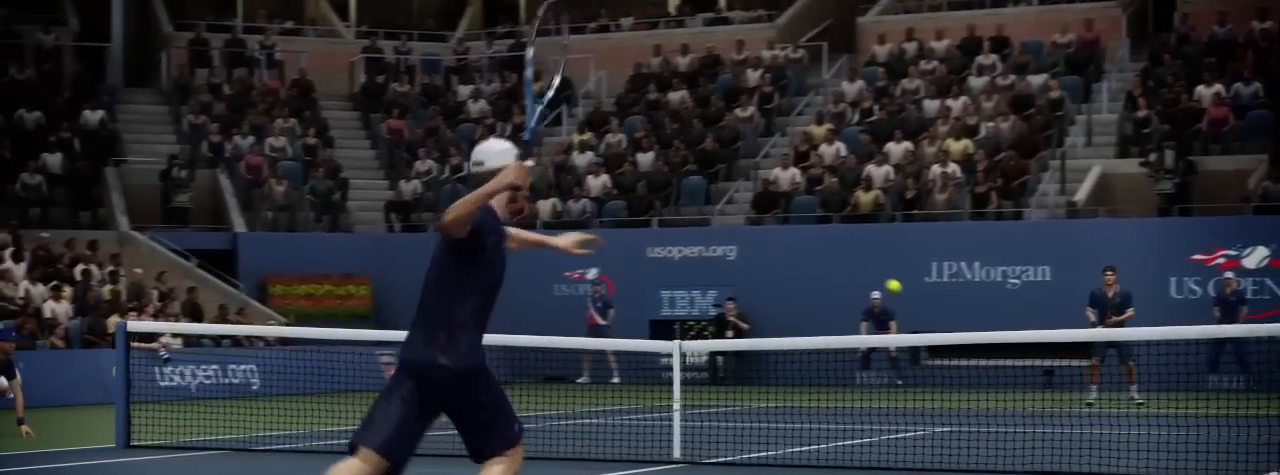
{"buttons": [], "left_stick": "right", "right_stick": "up-left", "events": [[200, "right_stick", "up-left"]]}
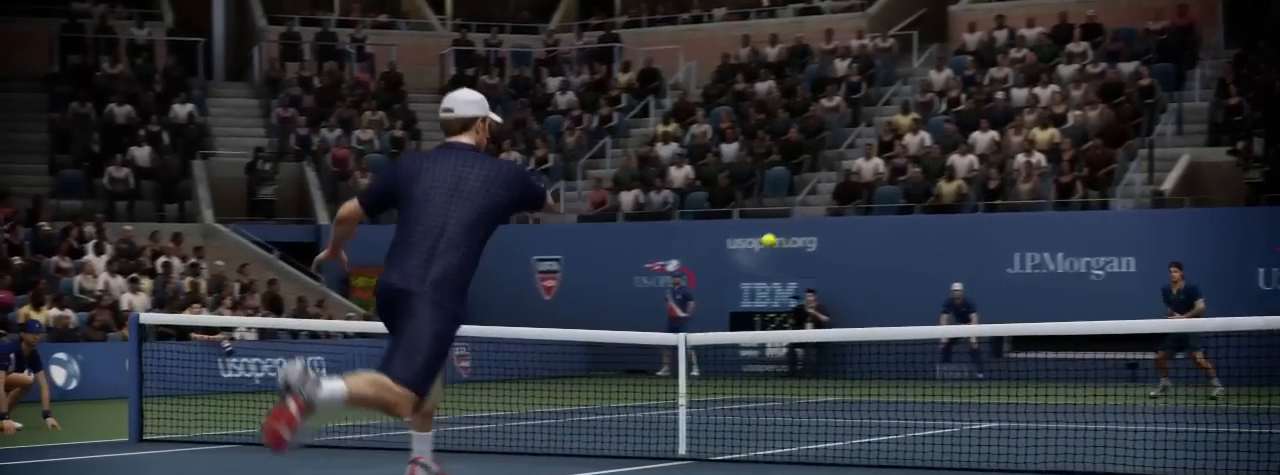
{"buttons": [], "left_stick": "right", "right_stick": "up-left"}
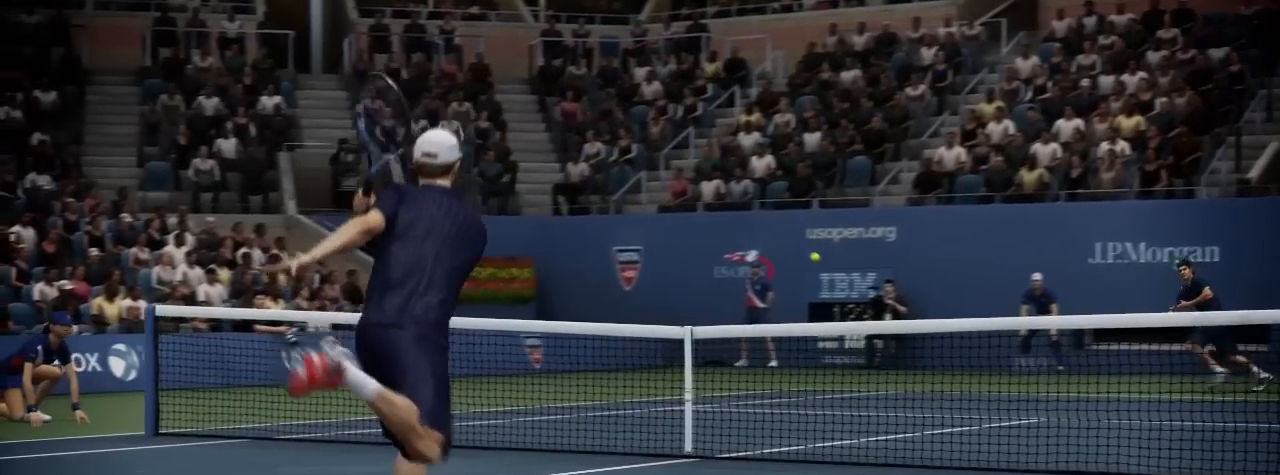
{"buttons": [], "left_stick": "right", "right_stick": "up-left", "events": []}